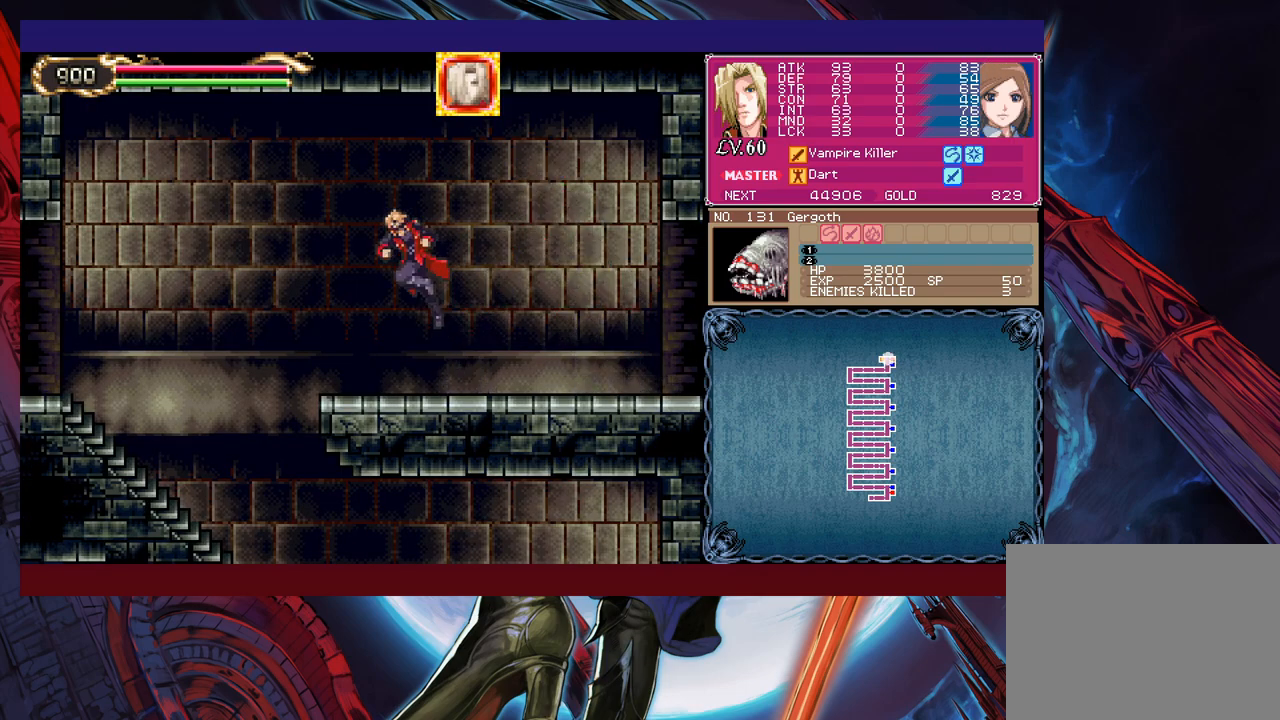
Gameplay with a controller (Xbox layout); each line is a JSON object with the inputs held at the frame after it. "events" lists button and stick changes between this image and that frame as [ms after this image, input, new state], when the widget could be followed in between. Not read: L2 R2 right_stick.
{"buttons": [], "left_stick": "left", "events": [[33, "B", "down"], [83, "B", "up"], [100, "B", "down"], [200, "B", "up"], [250, "left_stick", "left"]]}
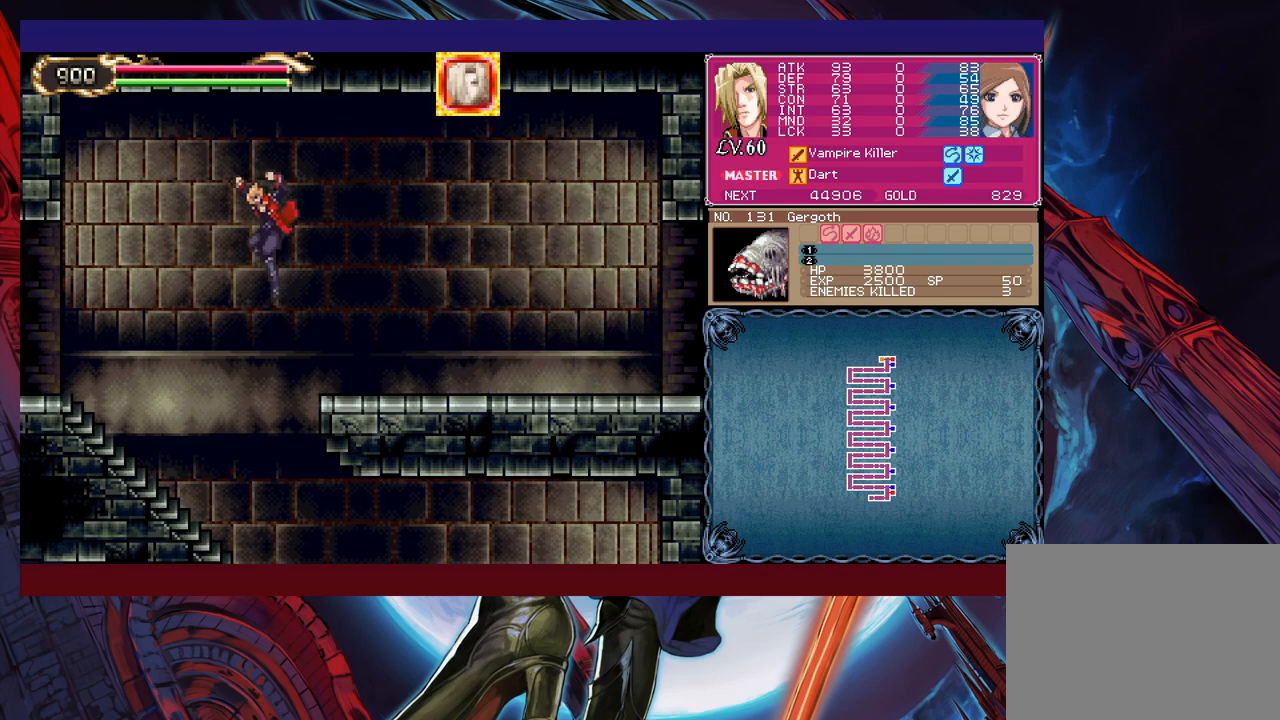
{"buttons": ["Y"], "left_stick": "left", "events": [[50, "left_stick", "right"], [433, "left_stick", "left"], [450, "Y", "down"]]}
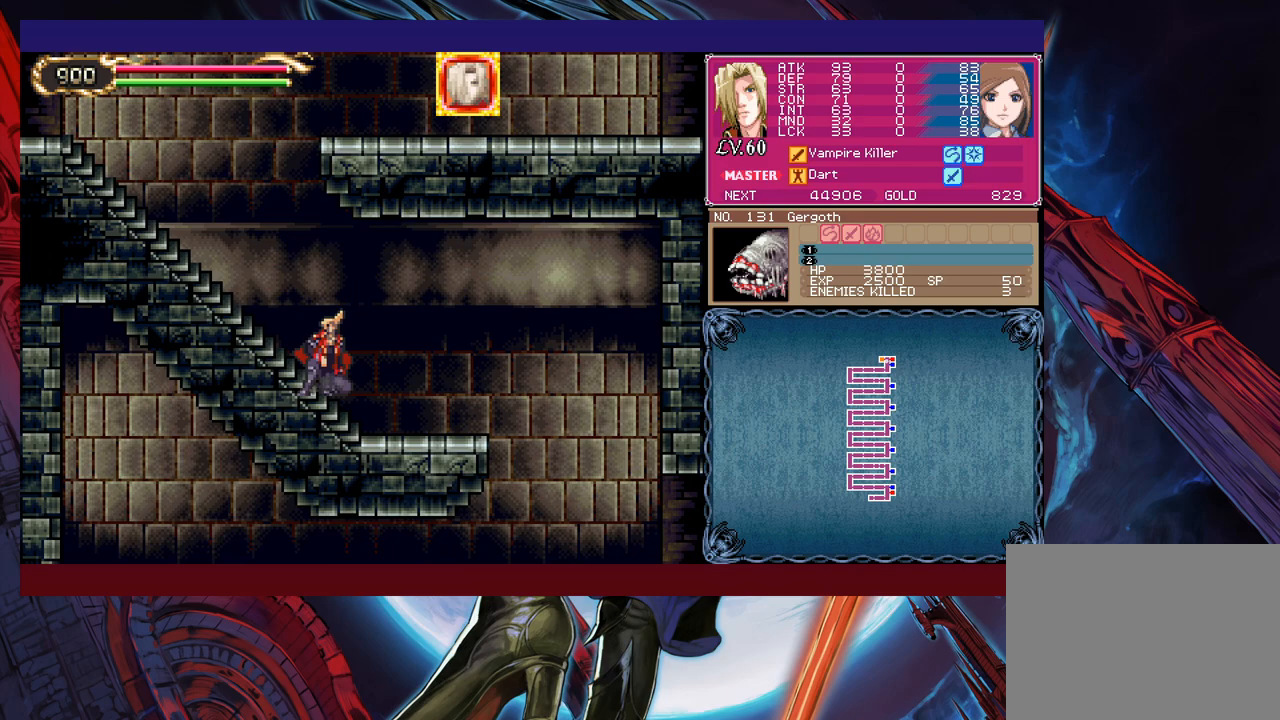
{"buttons": [], "left_stick": "left", "events": [[33, "B", "down"], [50, "Y", "up"], [50, "left_stick", "right"], [100, "B", "up"], [100, "left_stick", "down-right"], [450, "left_stick", "left"]]}
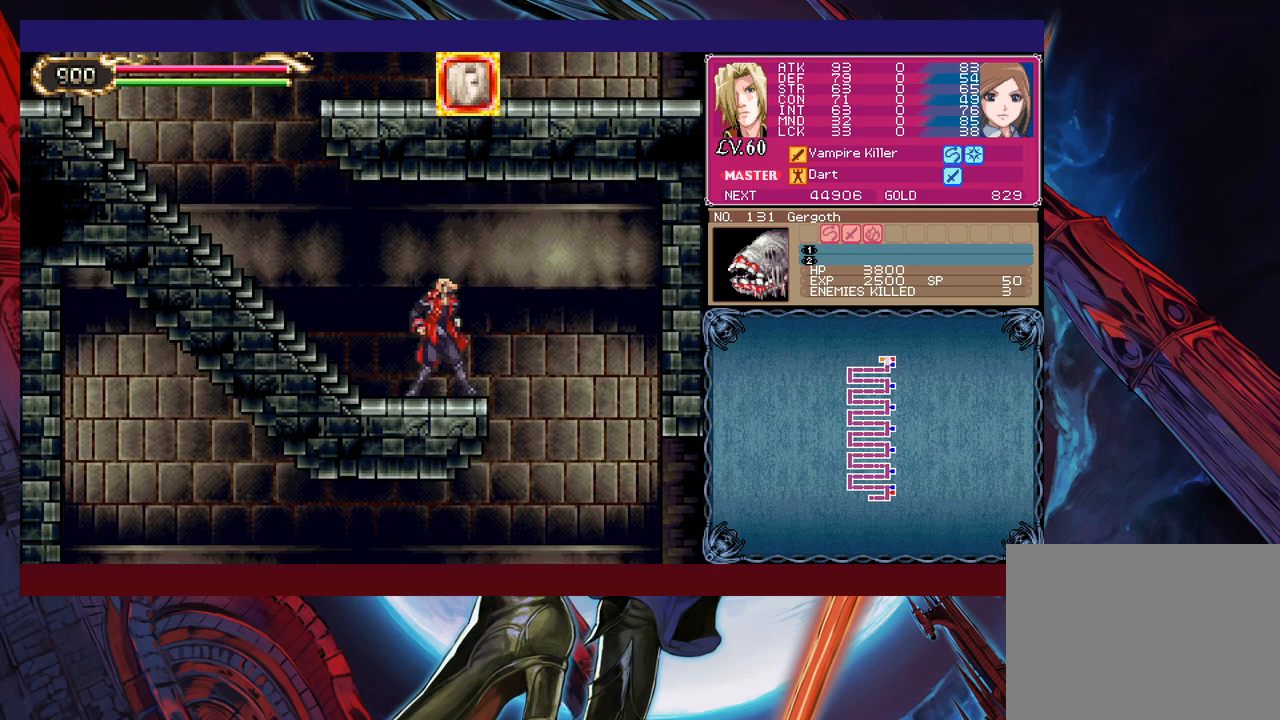
{"buttons": [], "left_stick": "down-right", "events": [[33, "Y", "down"], [50, "B", "down"], [50, "Y", "up"], [50, "left_stick", "down-right"], [183, "B", "up"], [250, "B", "down"], [300, "B", "up"], [400, "B", "down"], [500, "B", "up"]]}
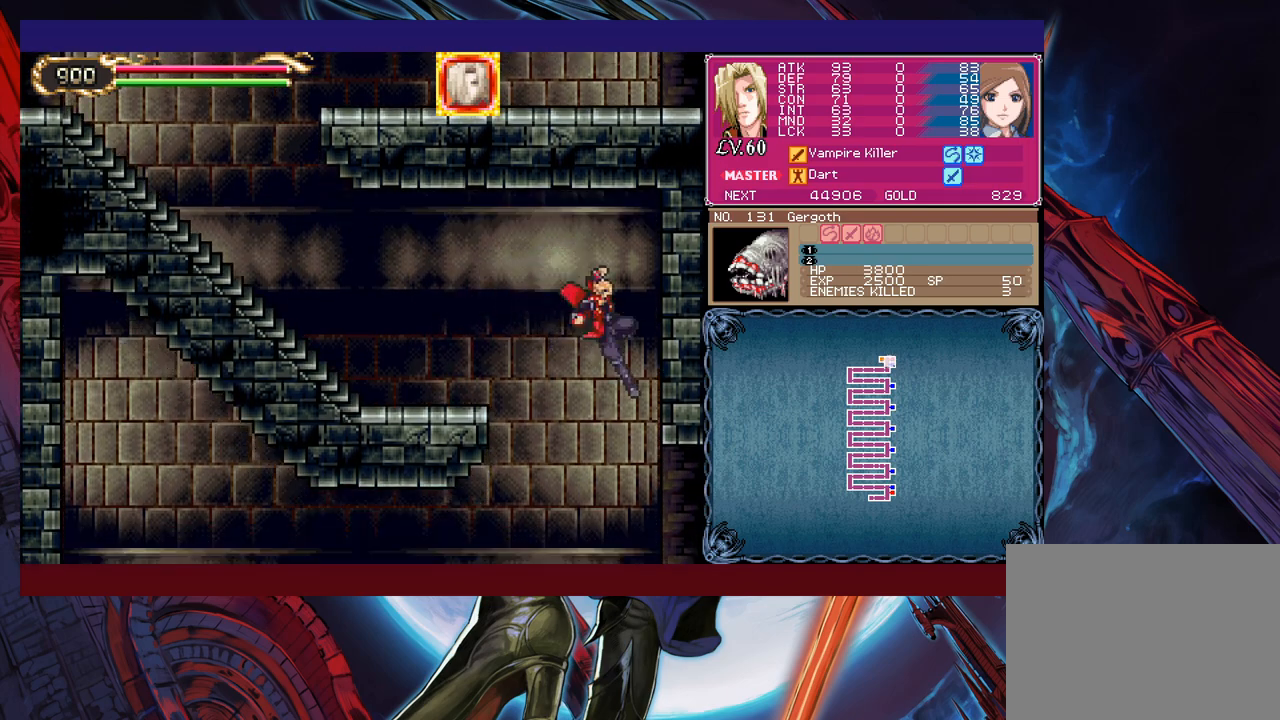
{"buttons": [], "left_stick": "down-right", "events": [[283, "B", "down"], [350, "B", "up"], [450, "B", "down"], [500, "B", "up"]]}
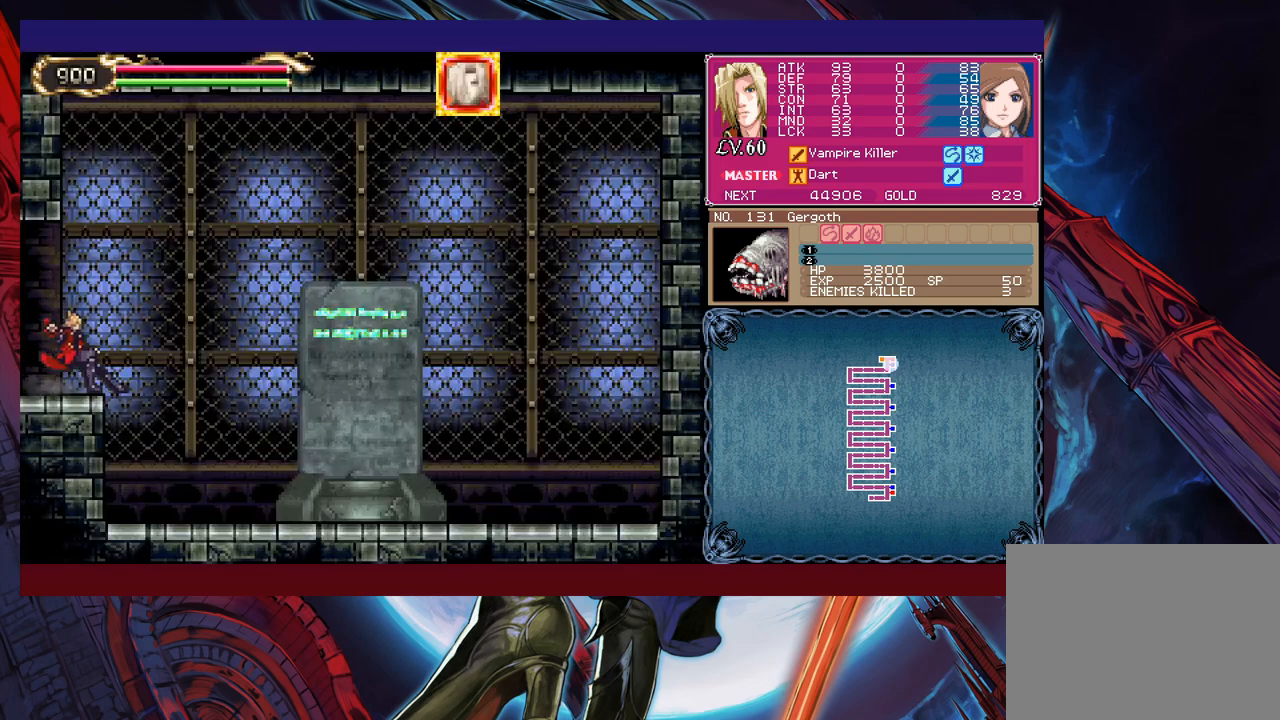
{"buttons": [], "left_stick": "left", "events": [[50, "left_stick", "right"], [500, "left_stick", "left"]]}
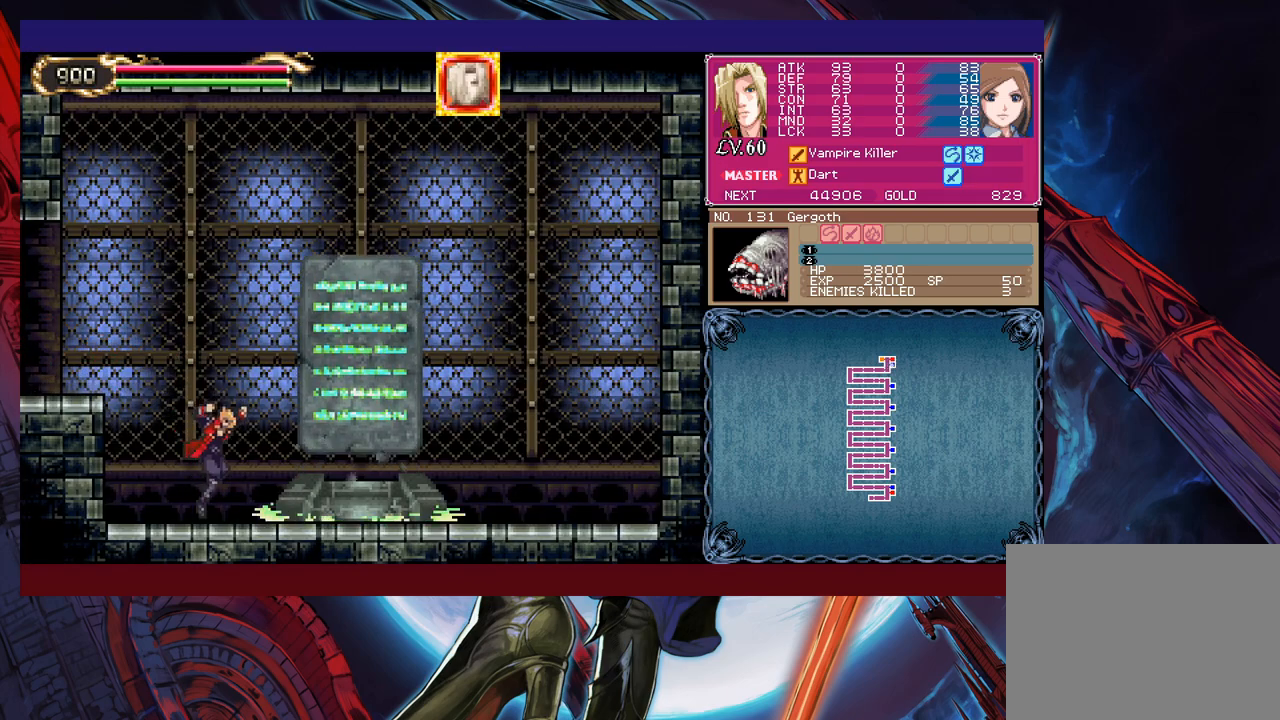
{"buttons": [], "left_stick": "center", "events": [[33, "Y", "down"], [100, "Y", "up"], [100, "left_stick", "center"]]}
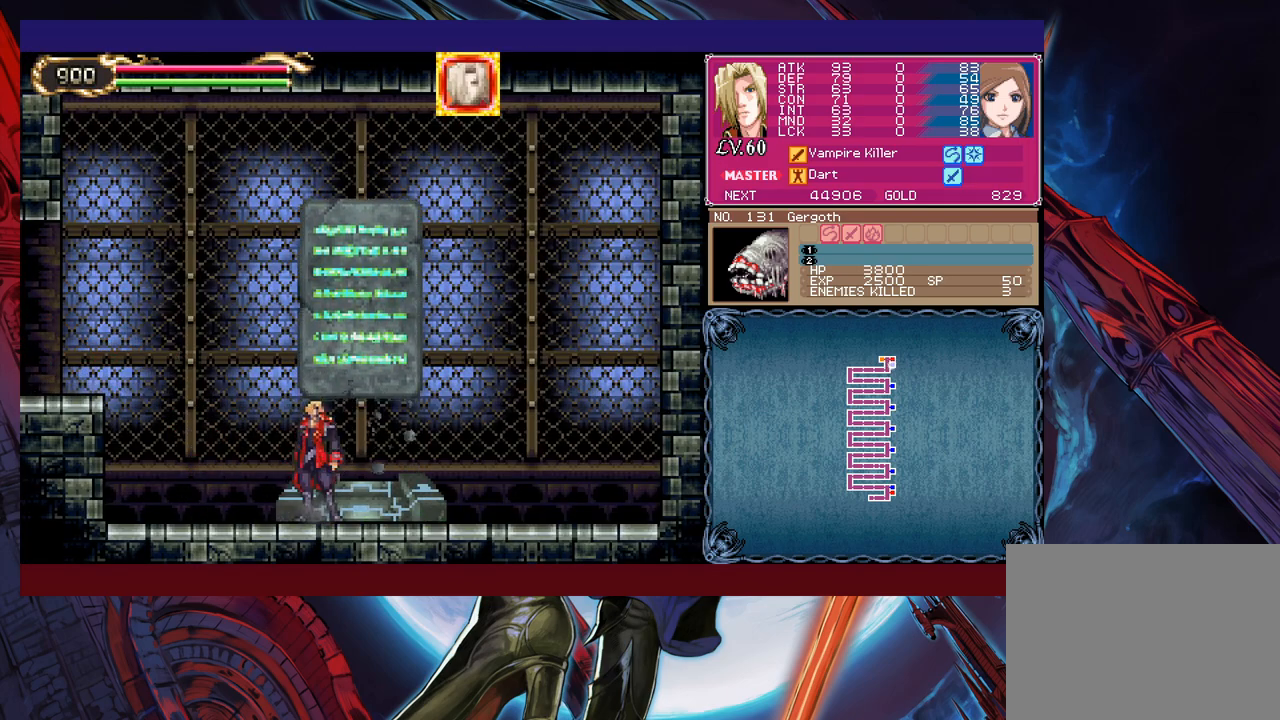
{"buttons": [], "left_stick": "center", "events": [[183, "left_stick", "up"], [283, "left_stick", "center"]]}
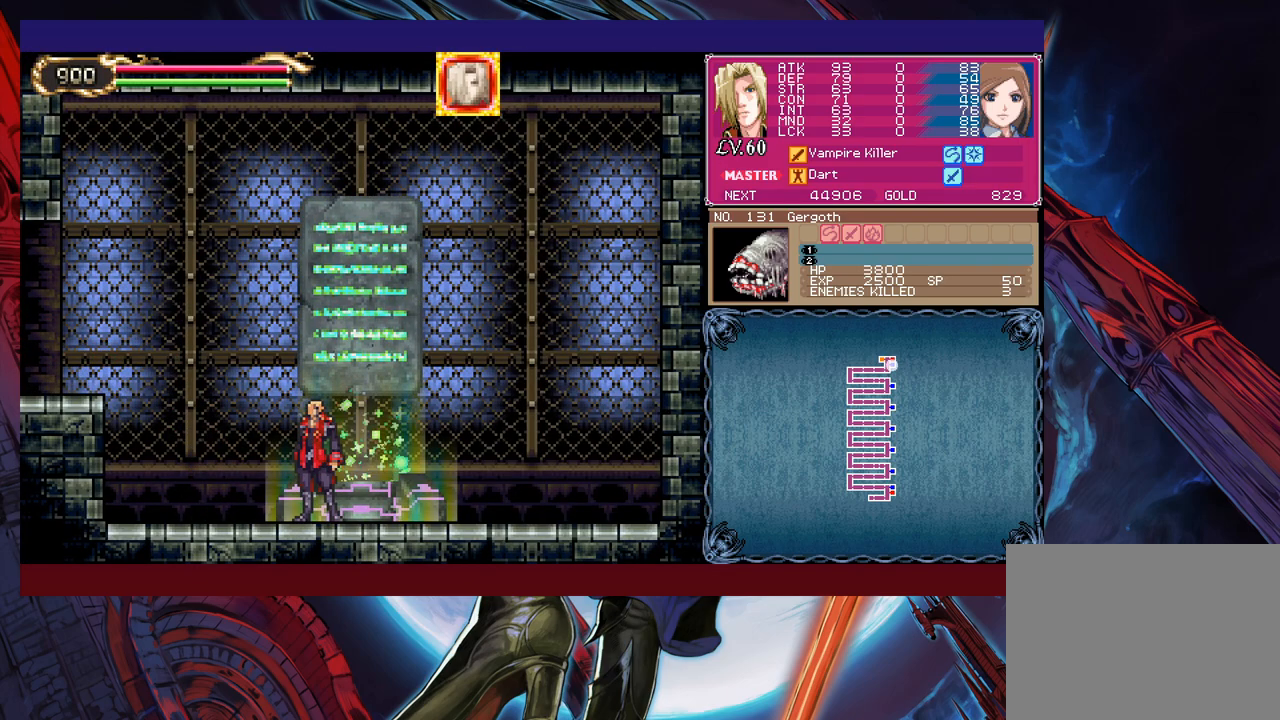
{"buttons": [], "left_stick": "center", "events": [[33, "left_stick", "right"], [100, "left_stick", "up"], [150, "left_stick", "center"]]}
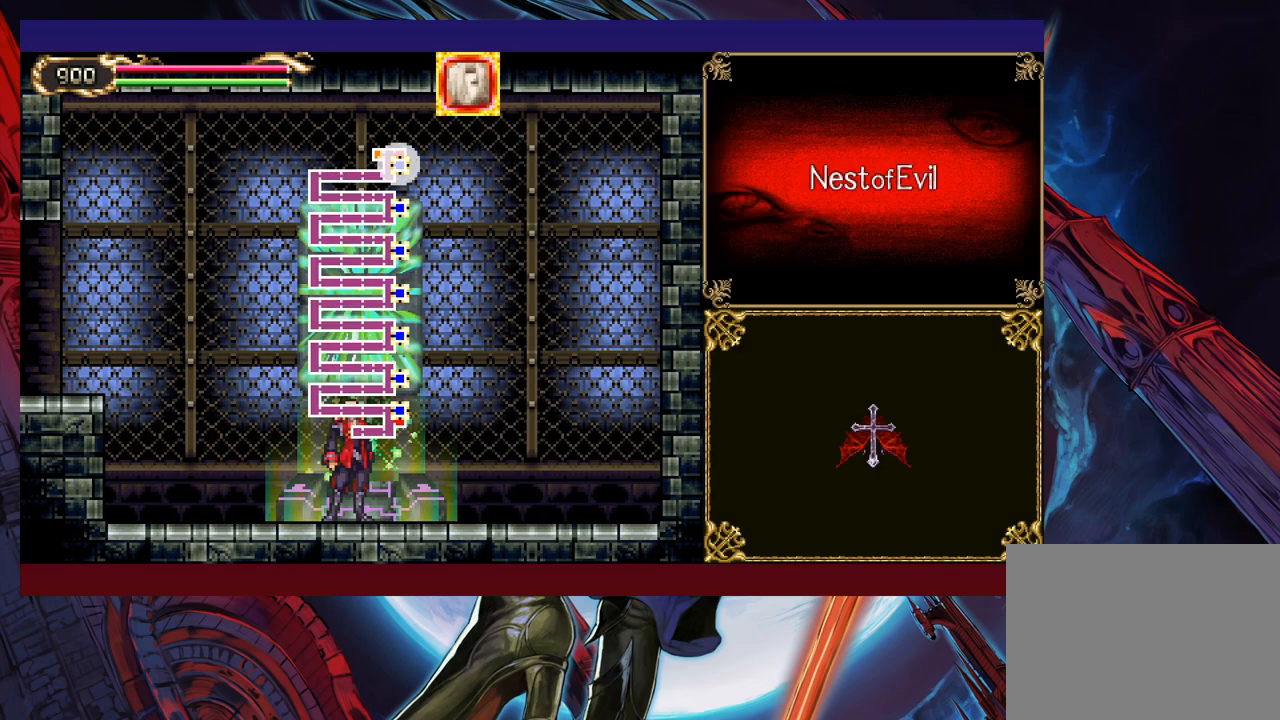
{"buttons": [], "left_stick": "center", "events": [[100, "left_stick", "right"], [183, "A", "down"], [183, "left_stick", "center"], [233, "A", "up"]]}
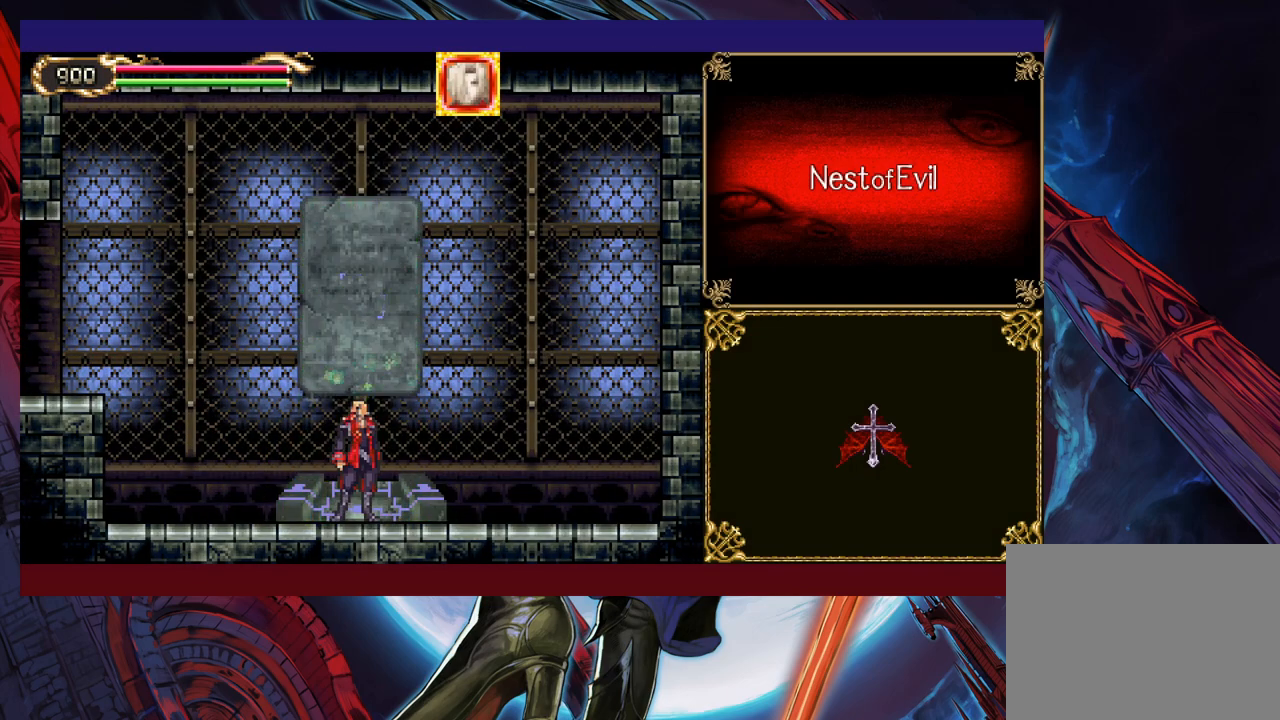
{"buttons": [], "left_stick": "center", "events": []}
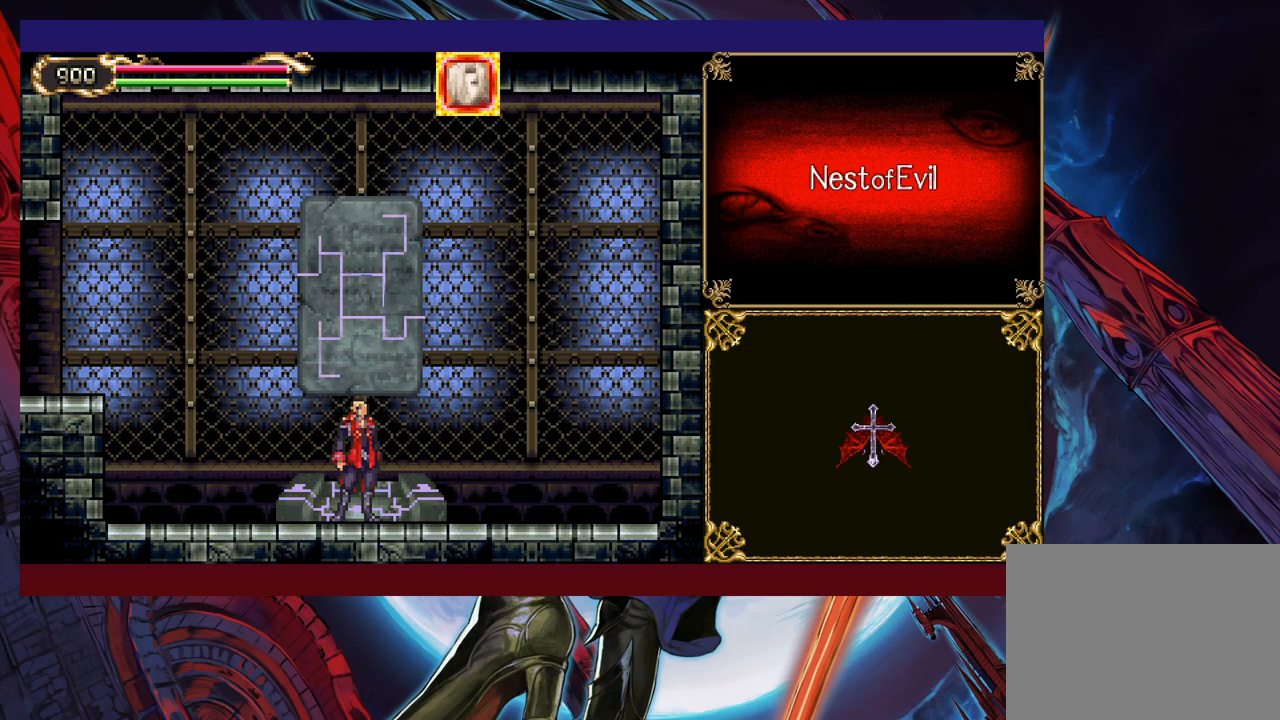
{"buttons": [], "left_stick": "center", "events": []}
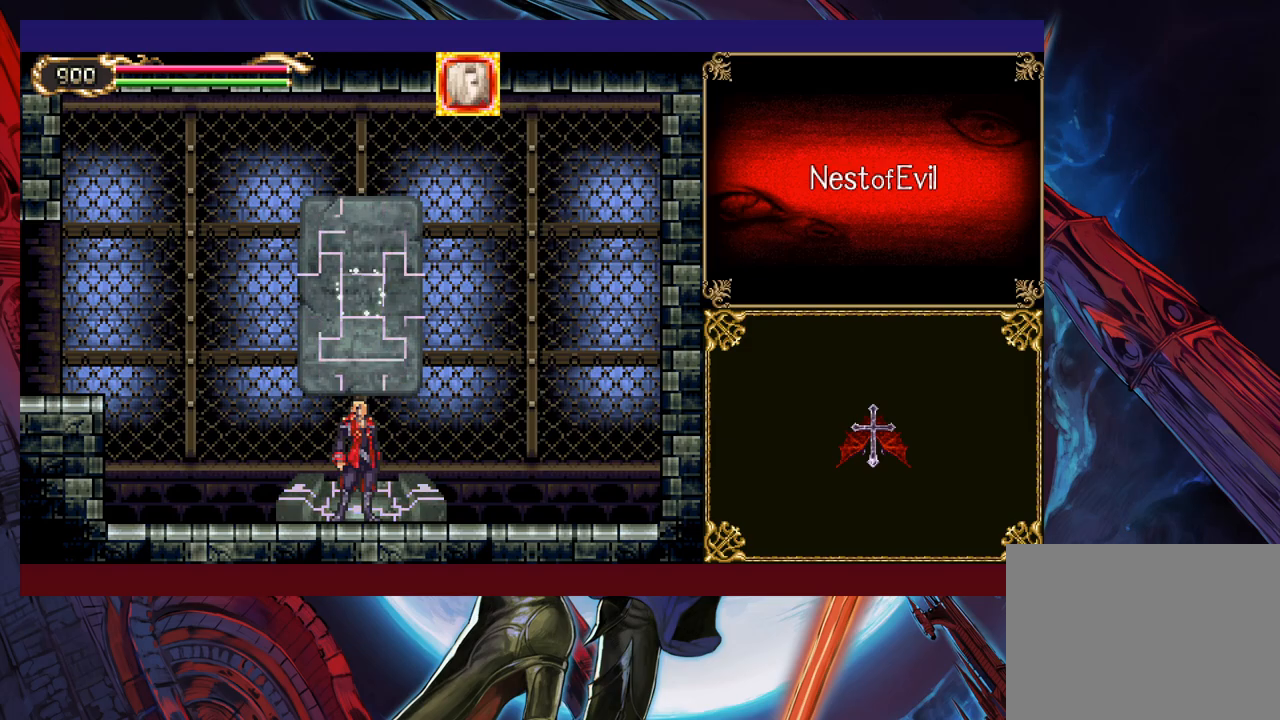
{"buttons": [], "left_stick": "center", "events": []}
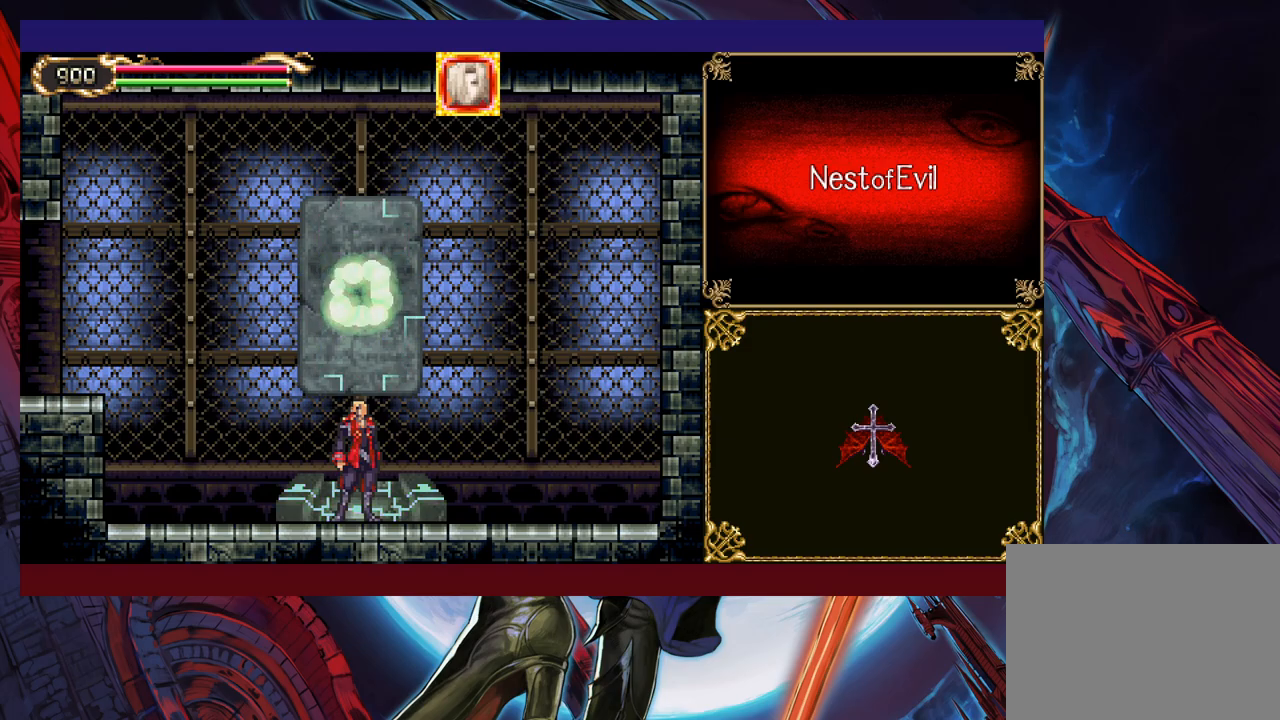
{"buttons": [], "left_stick": "center", "events": []}
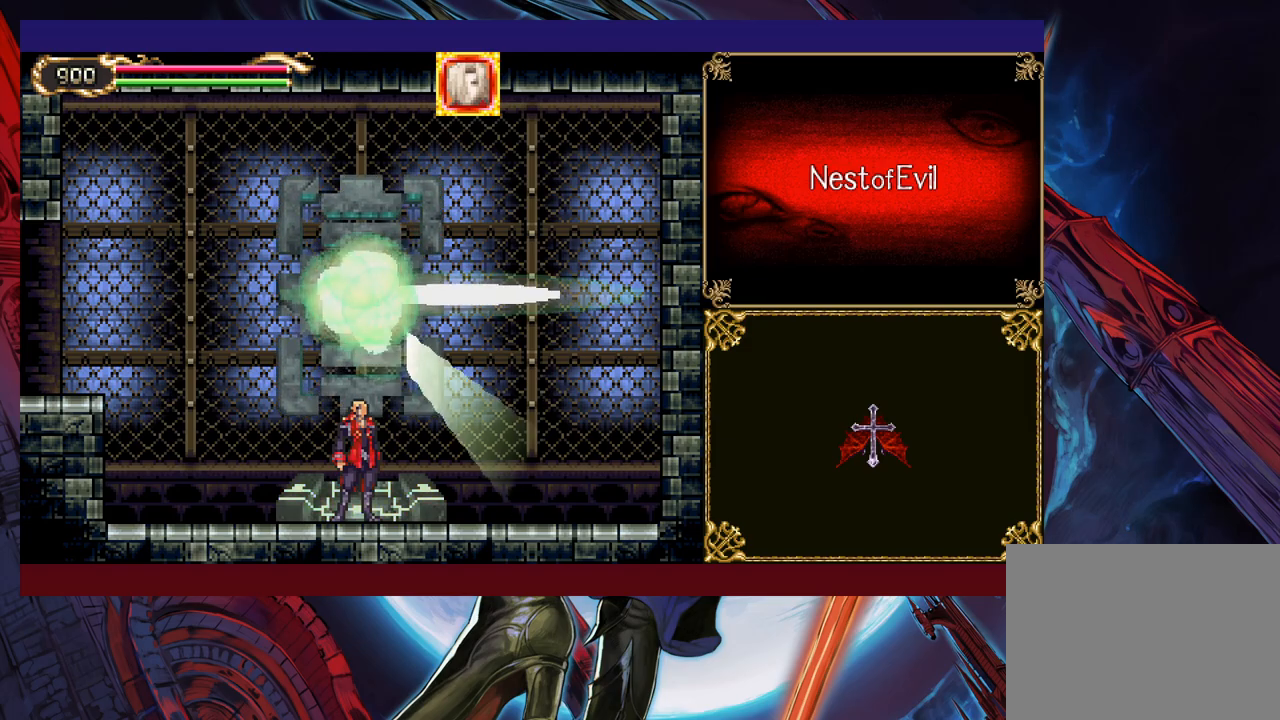
{"buttons": [], "left_stick": "center", "events": []}
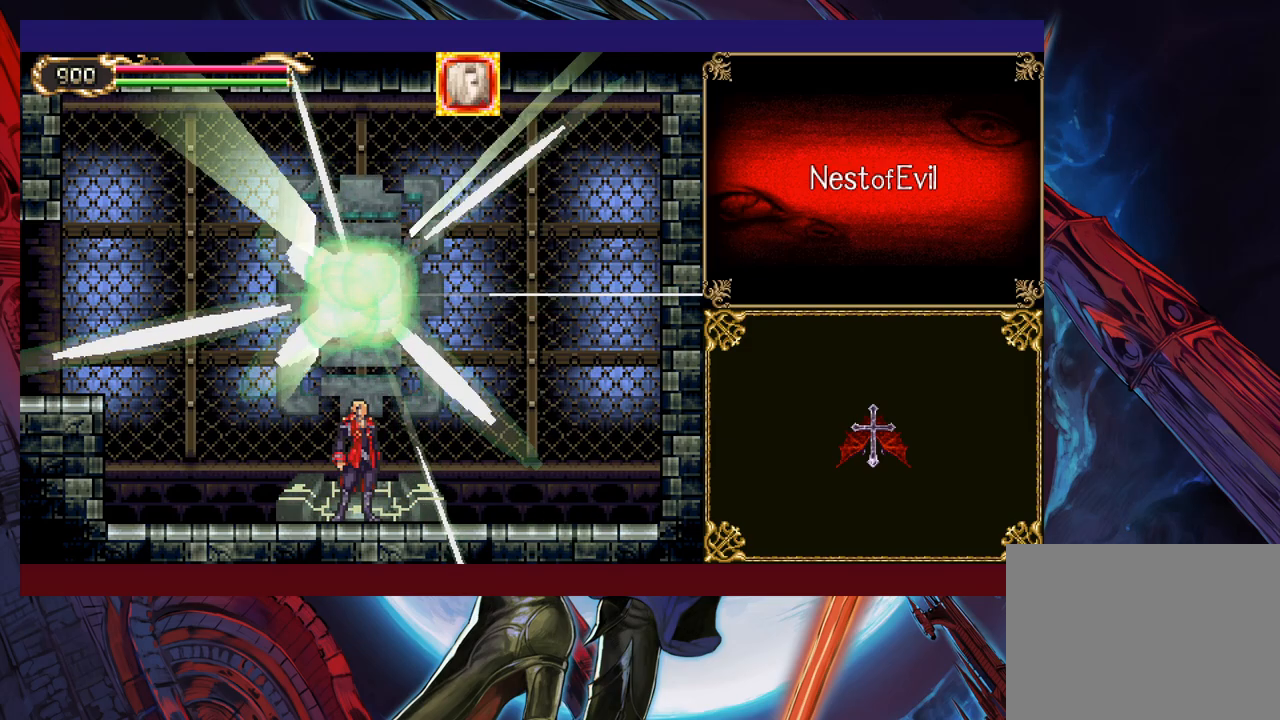
{"buttons": [], "left_stick": "center", "events": []}
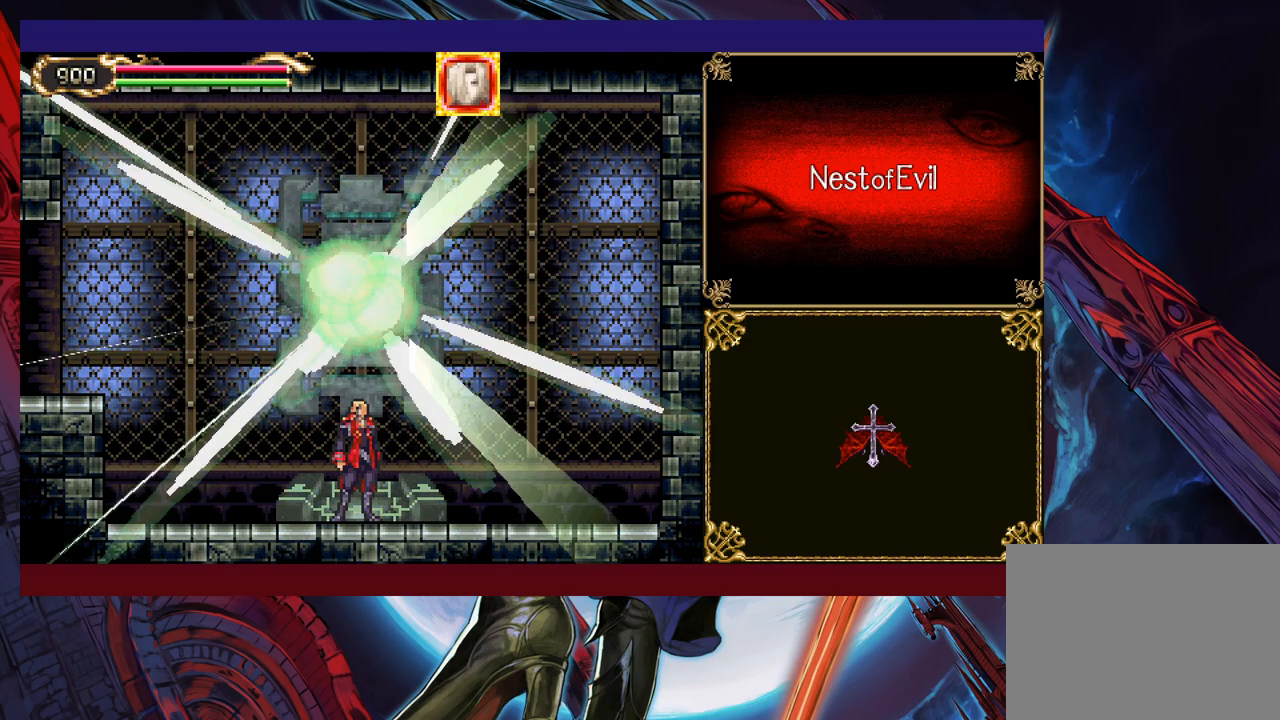
{"buttons": [], "left_stick": "left", "events": [[350, "left_stick", "left"]]}
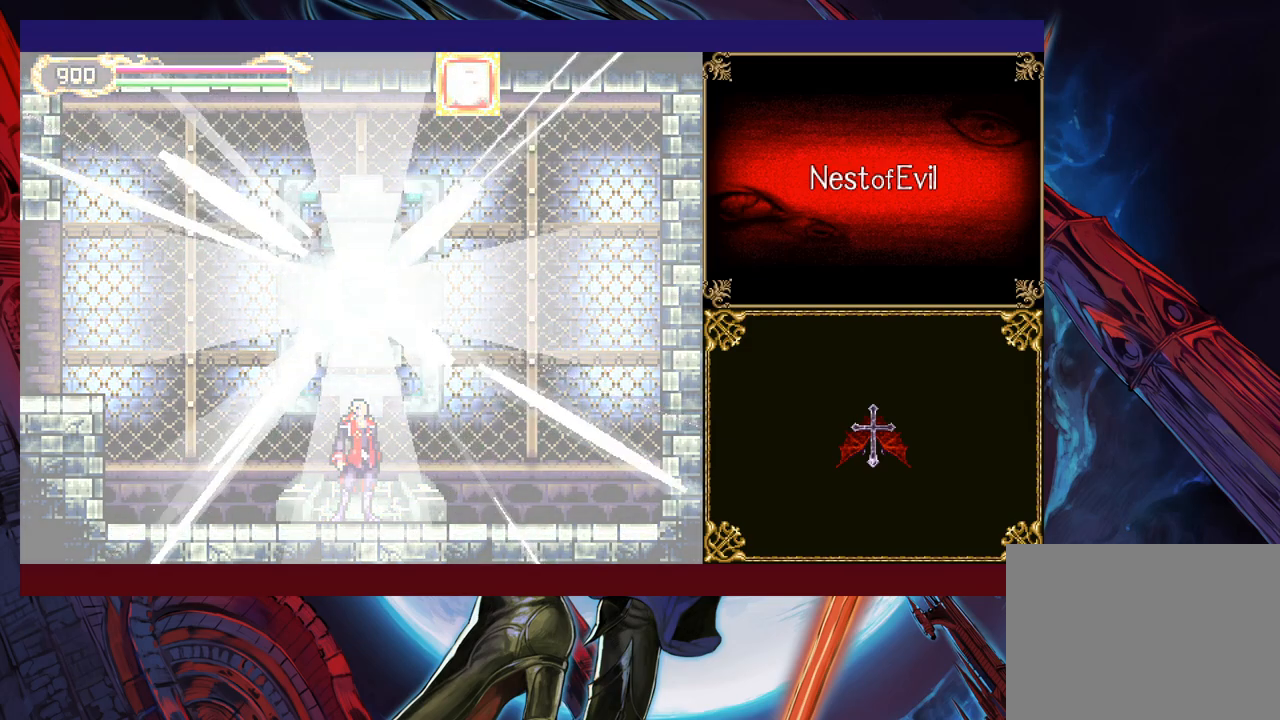
{"buttons": [], "left_stick": "left", "events": []}
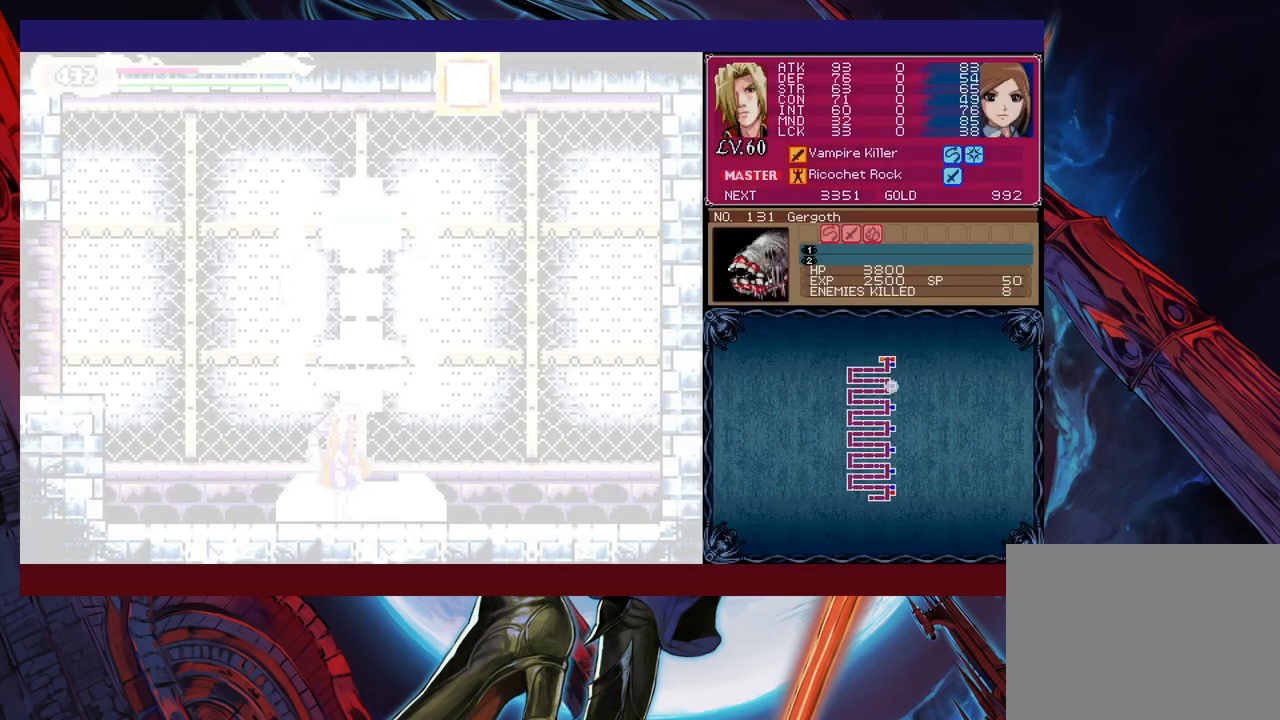
{"buttons": [], "left_stick": "left", "events": []}
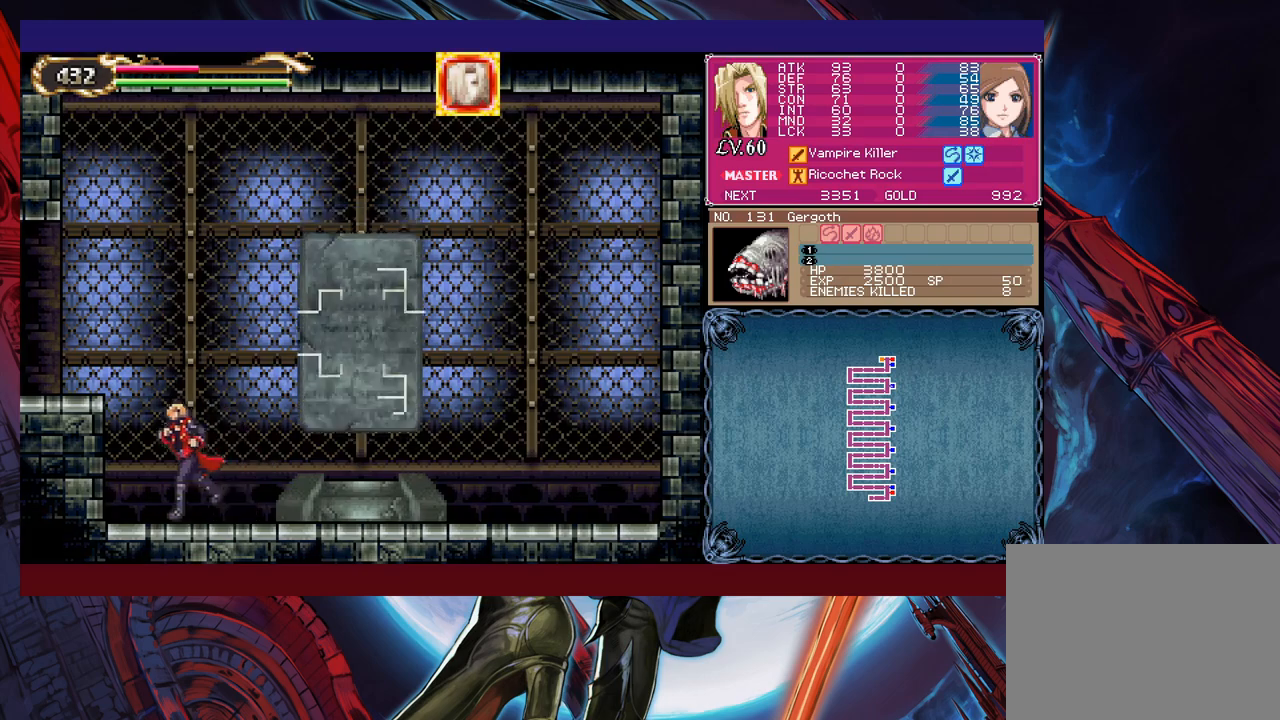
{"buttons": [], "left_stick": "left", "events": [[133, "B", "down"], [383, "B", "up"]]}
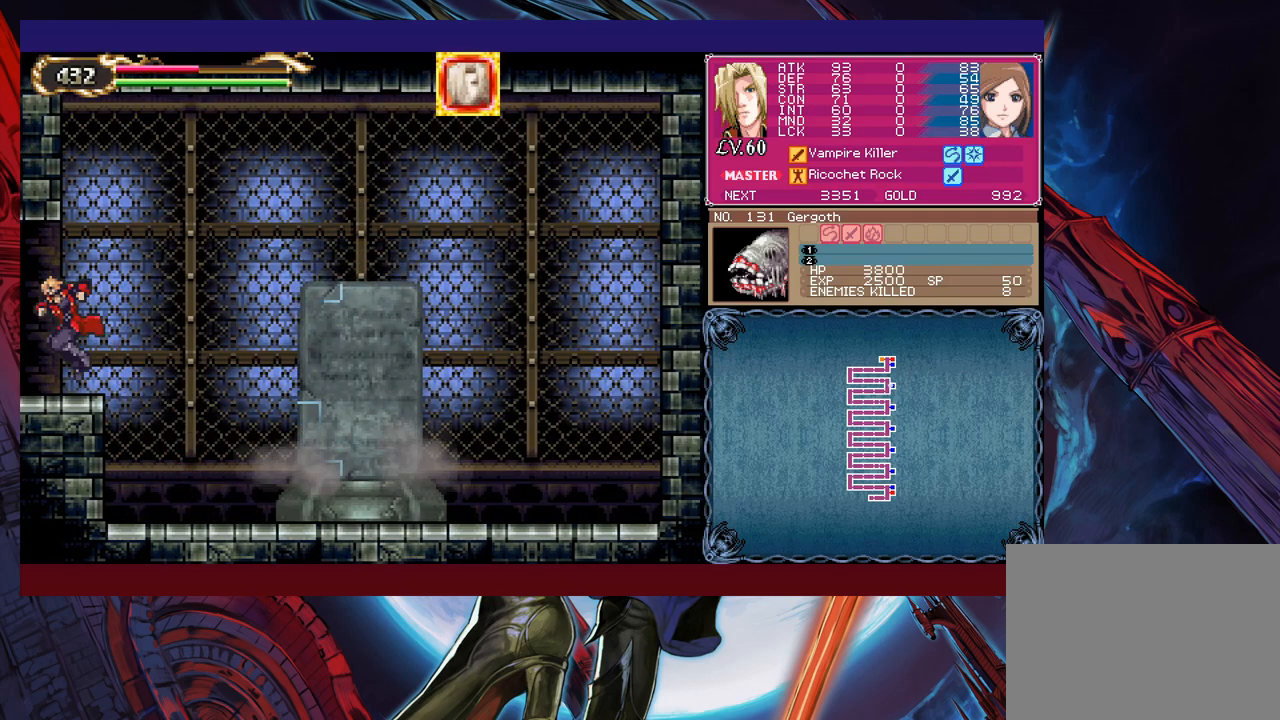
{"buttons": [], "left_stick": "left", "events": []}
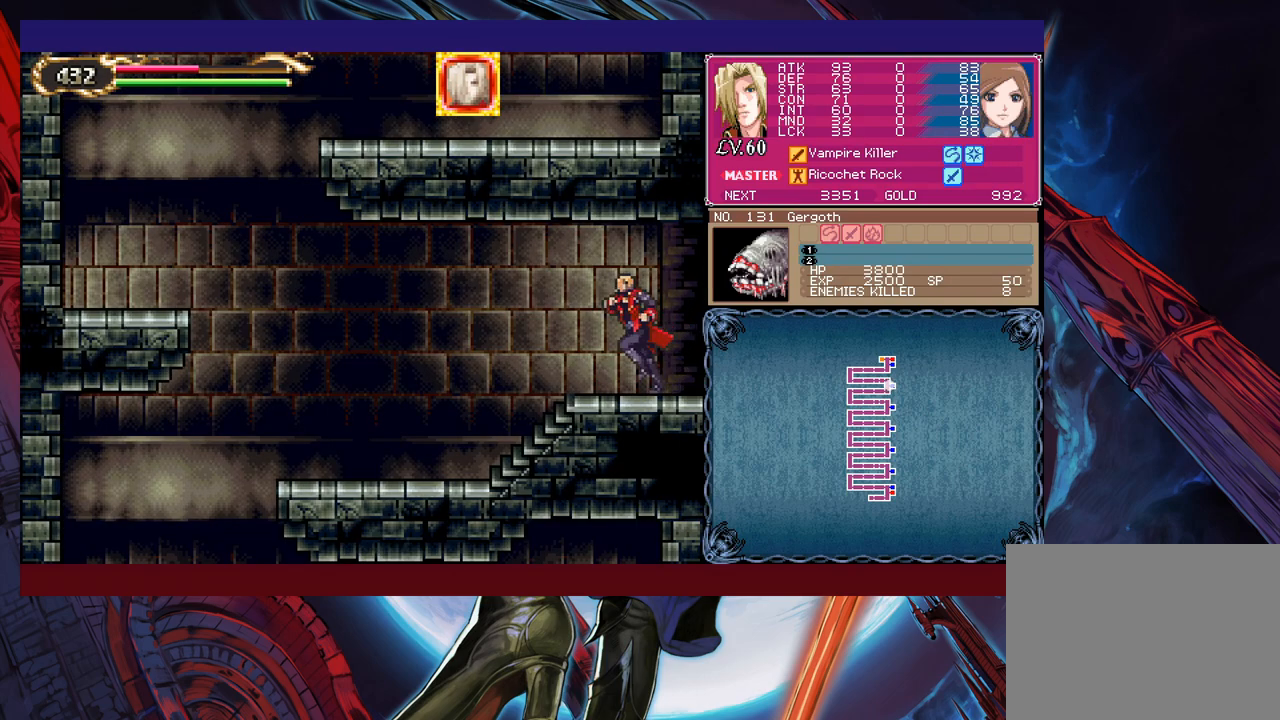
{"buttons": [], "left_stick": "left", "events": []}
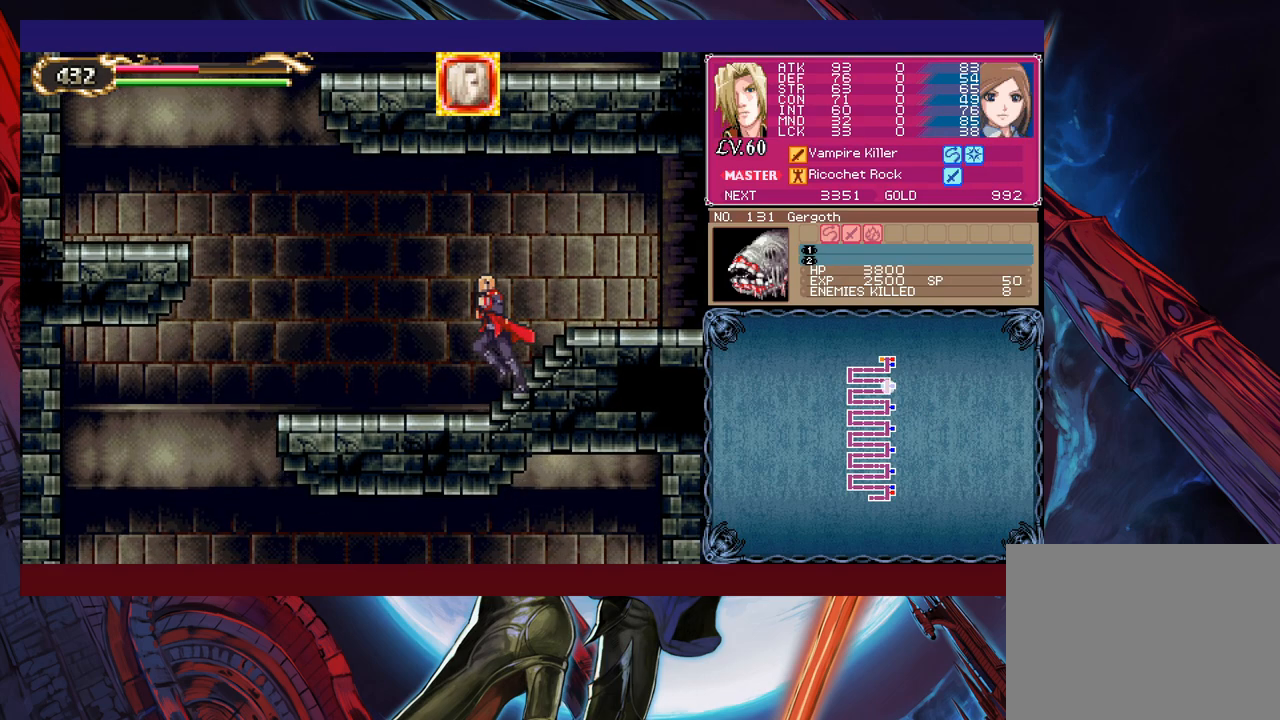
{"buttons": [], "left_stick": "left", "events": [[267, "left_stick", "center"], [333, "left_stick", "left"]]}
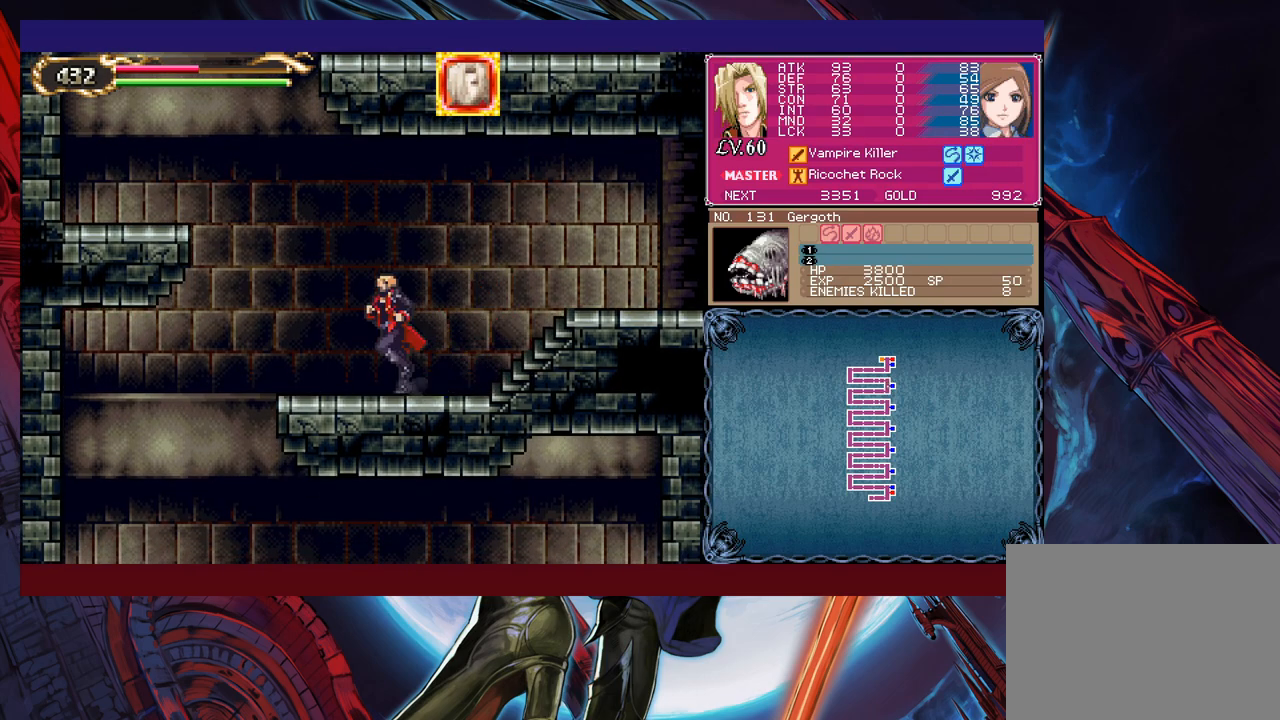
{"buttons": [], "left_stick": "right", "events": [[483, "left_stick", "right"]]}
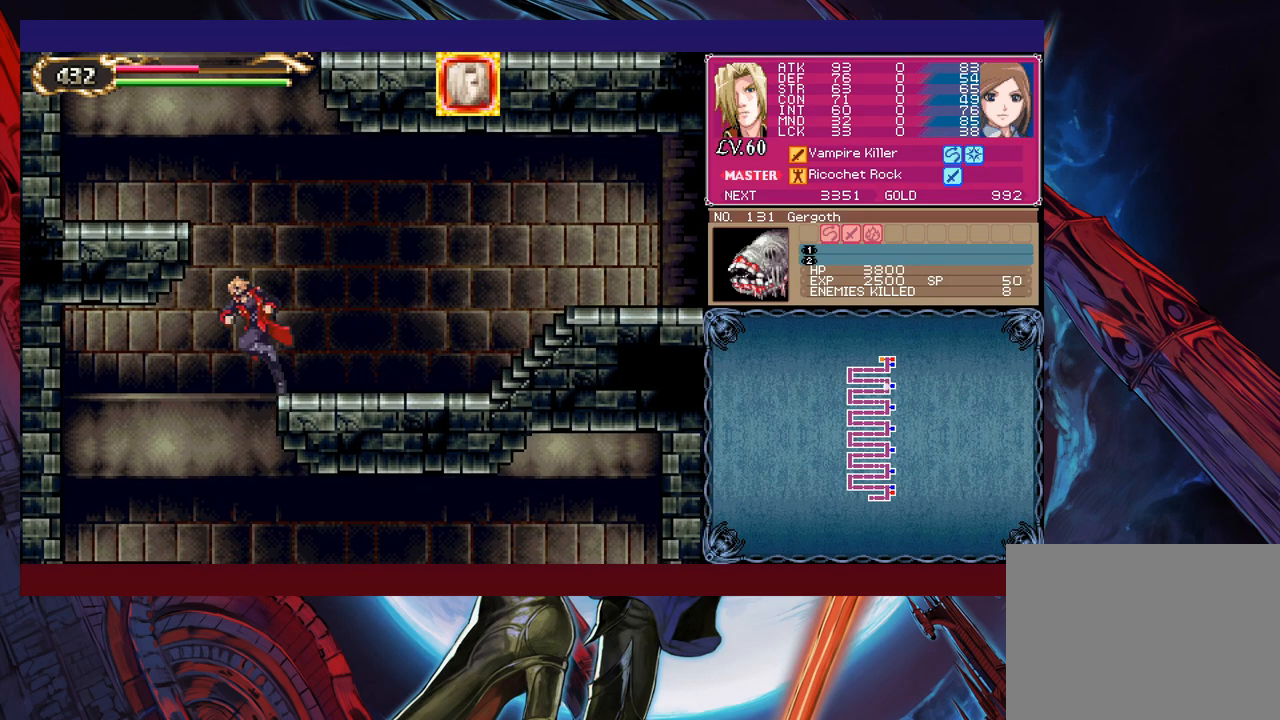
{"buttons": [], "left_stick": "right", "events": []}
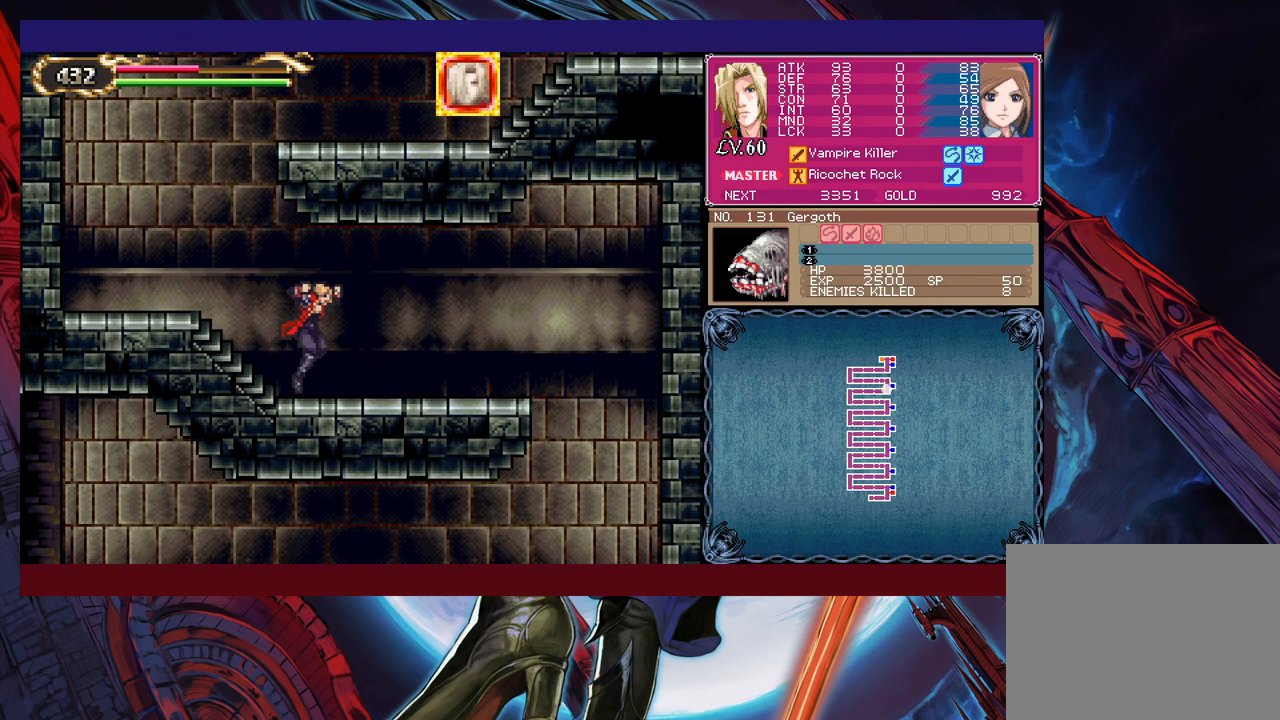
{"buttons": [], "left_stick": "right", "events": []}
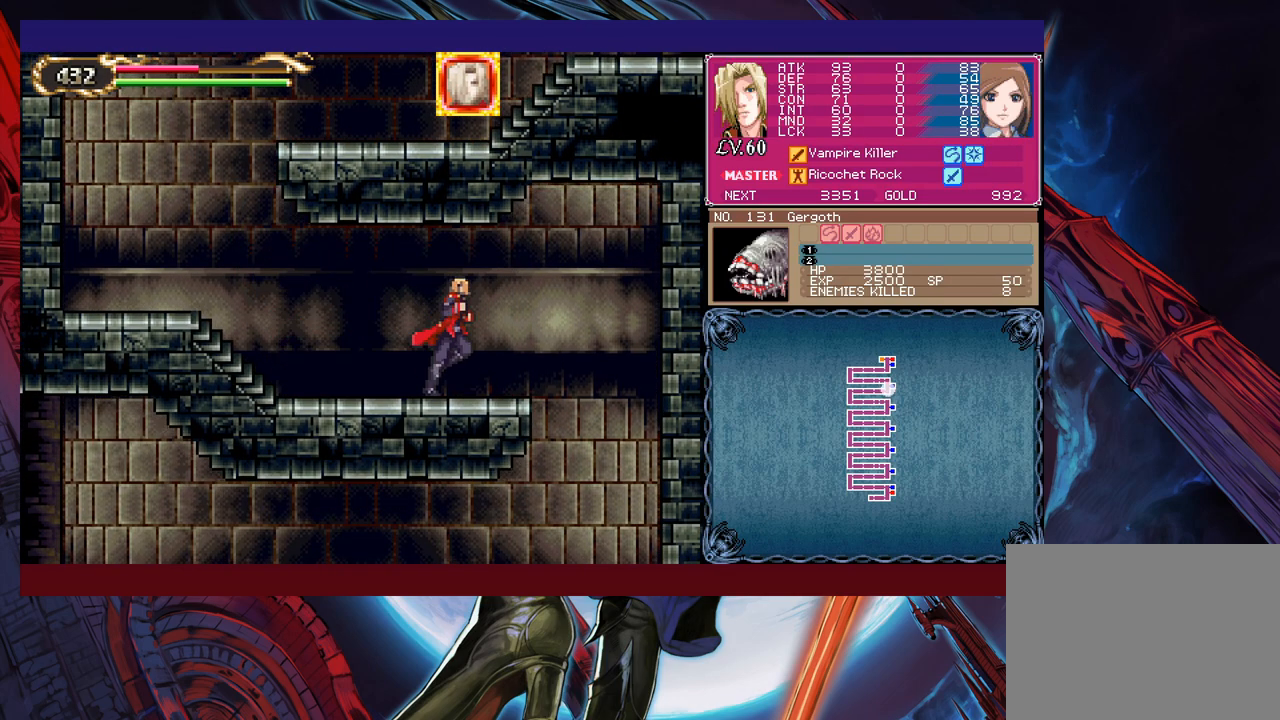
{"buttons": [], "left_stick": "right", "events": []}
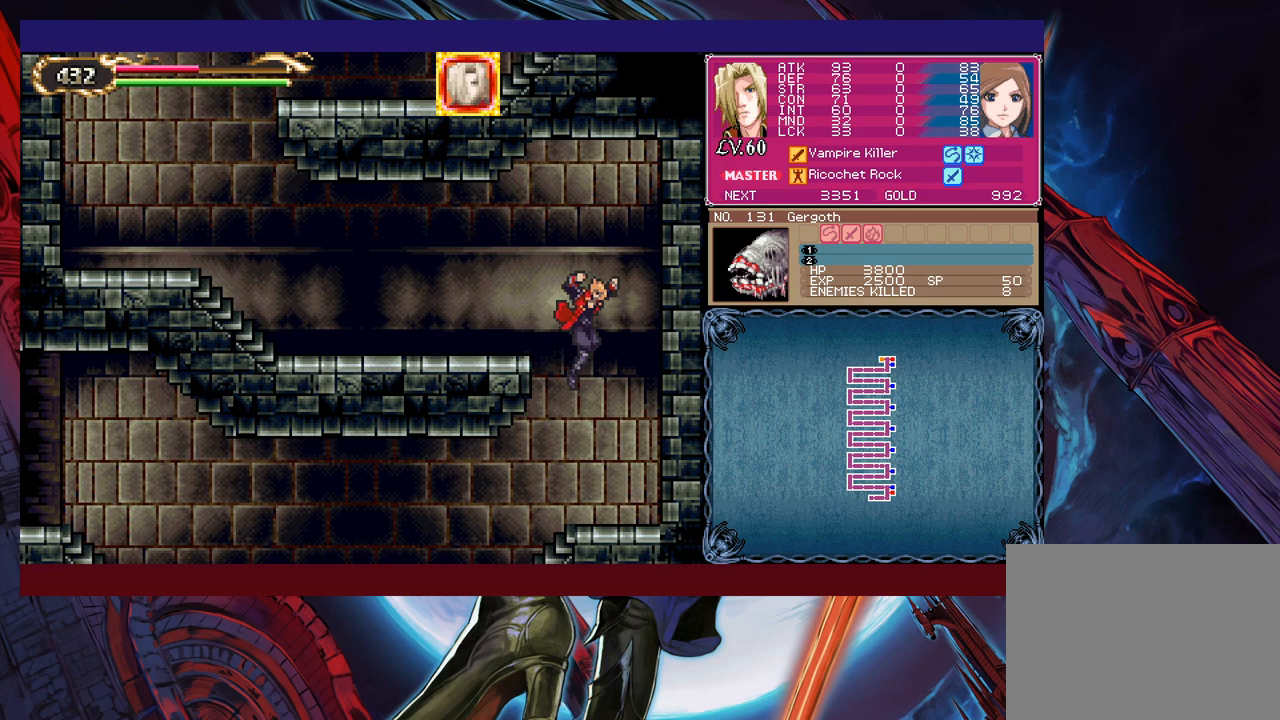
{"buttons": [], "left_stick": "left", "events": [[483, "left_stick", "left"]]}
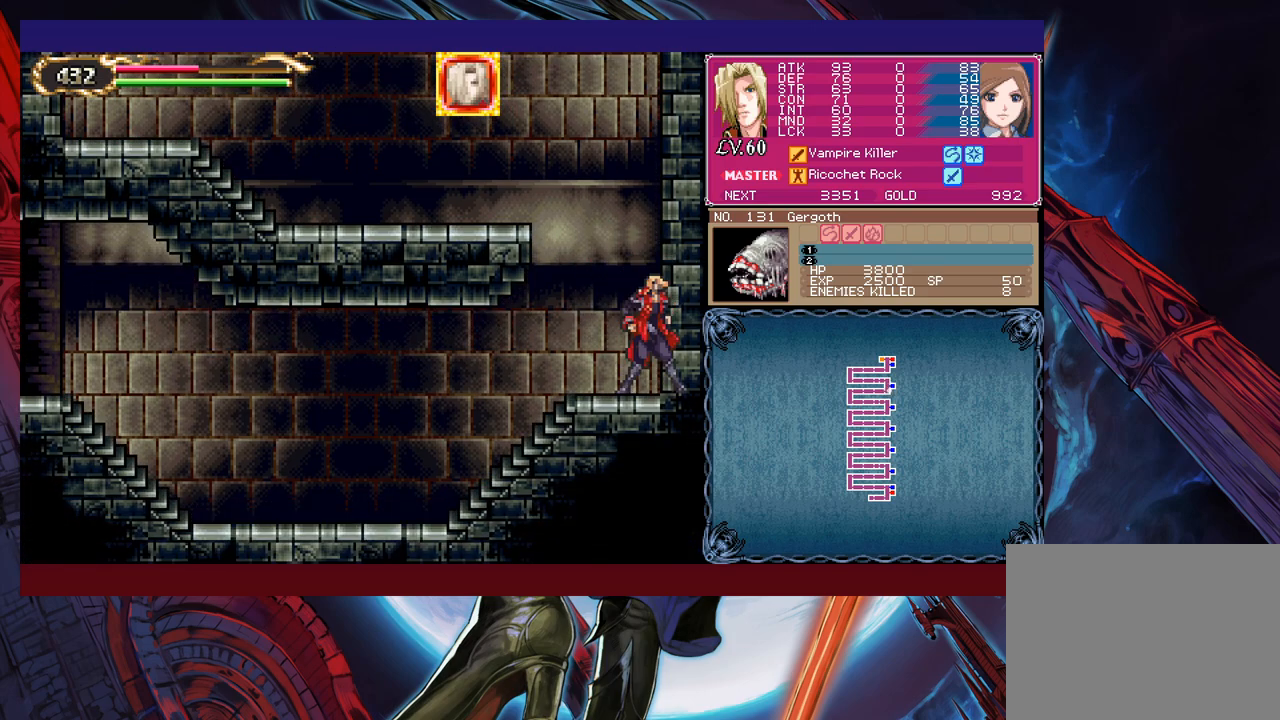
{"buttons": [], "left_stick": "left", "events": []}
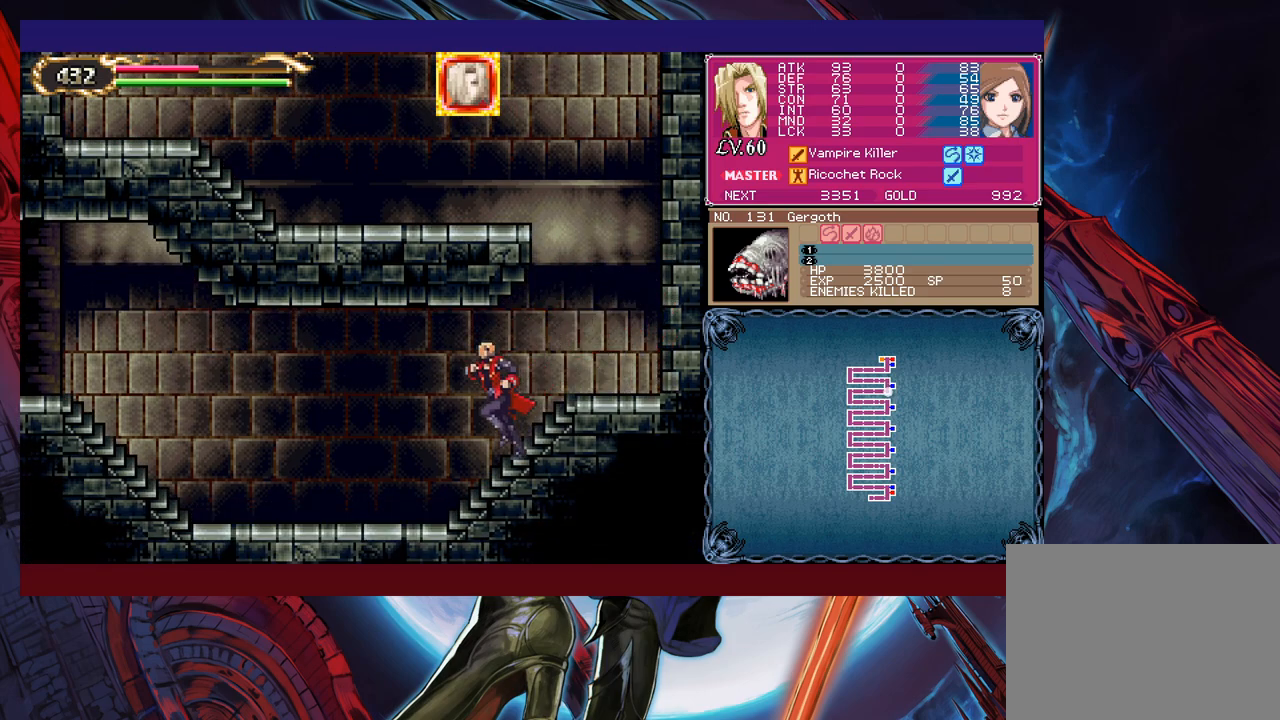
{"buttons": [], "left_stick": "left", "events": []}